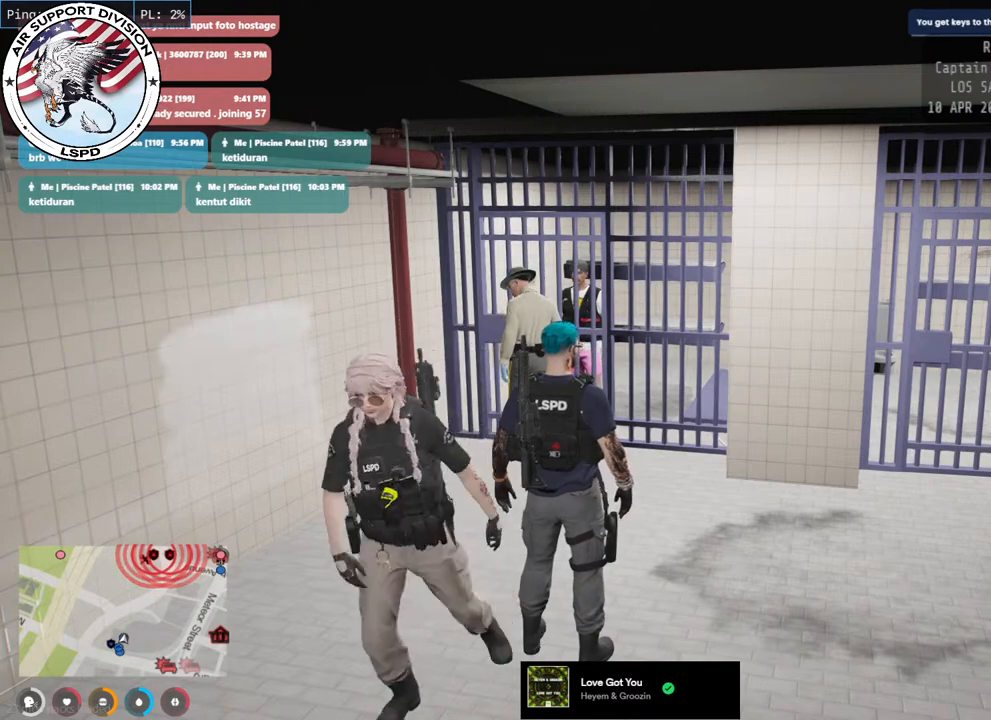
Gameplay with keyboard and mouse; each line is a JSON object with the keys and mouse buttons held at the frame after it. "events" lists presses ("down") and releases ("up") of "a", "ctrl", "d", "e", "q", "s", "shift", "space", "w", "mouse_left", "mouse_wheel", "mouse_right", "mouse_mb4" and "mouse_mb5" between this image and that frame as [ms after this image, input, new state], when the widget could be followed in between. "mouse_left", "mouse_wheel", "mouse_right", "mouse_mb4", "mouse_mb5" = the "left", "wheel", "right", "mb4", "mb5" buttons of the "mouse" list. No other keys are recorded. "wheel" means that the mouse wheel is clicked or scrolled. Mouse movement is not recorded.
{"keys": [], "mouse": [], "events": [[233, "mouse_left", "down"], [333, "mouse_left", "up"]]}
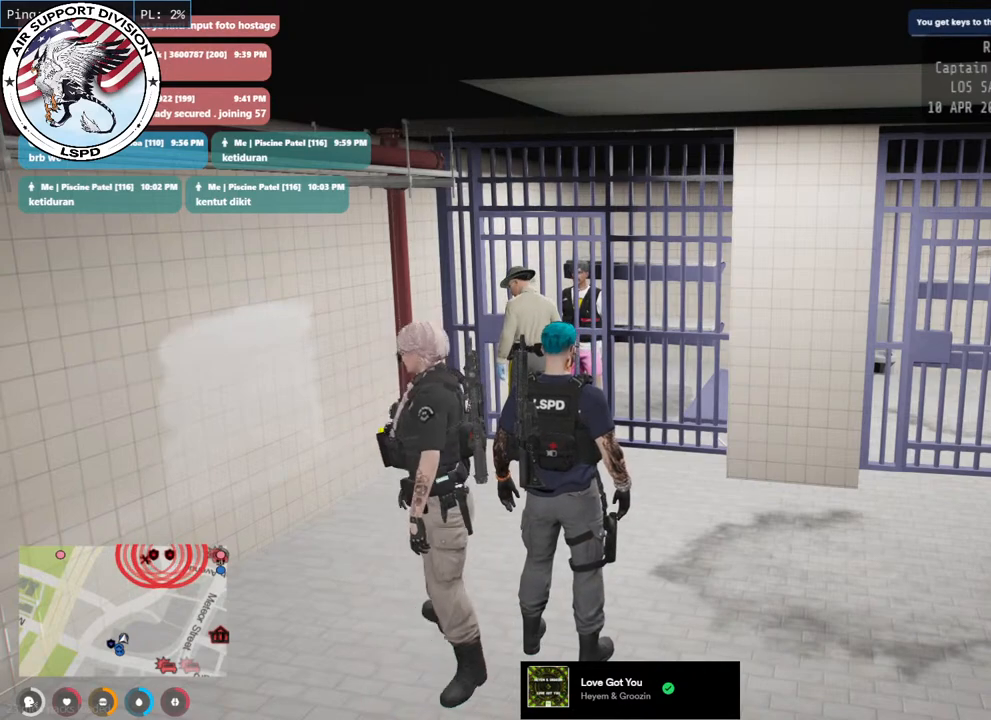
{"keys": [], "mouse": [], "events": []}
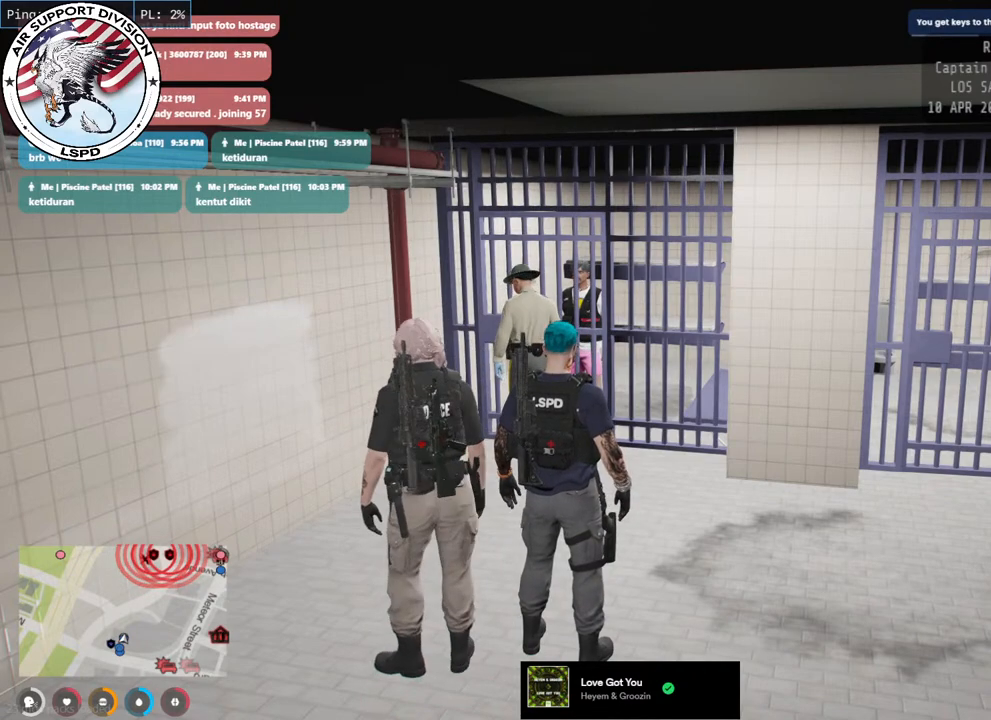
{"keys": [], "mouse": [], "events": []}
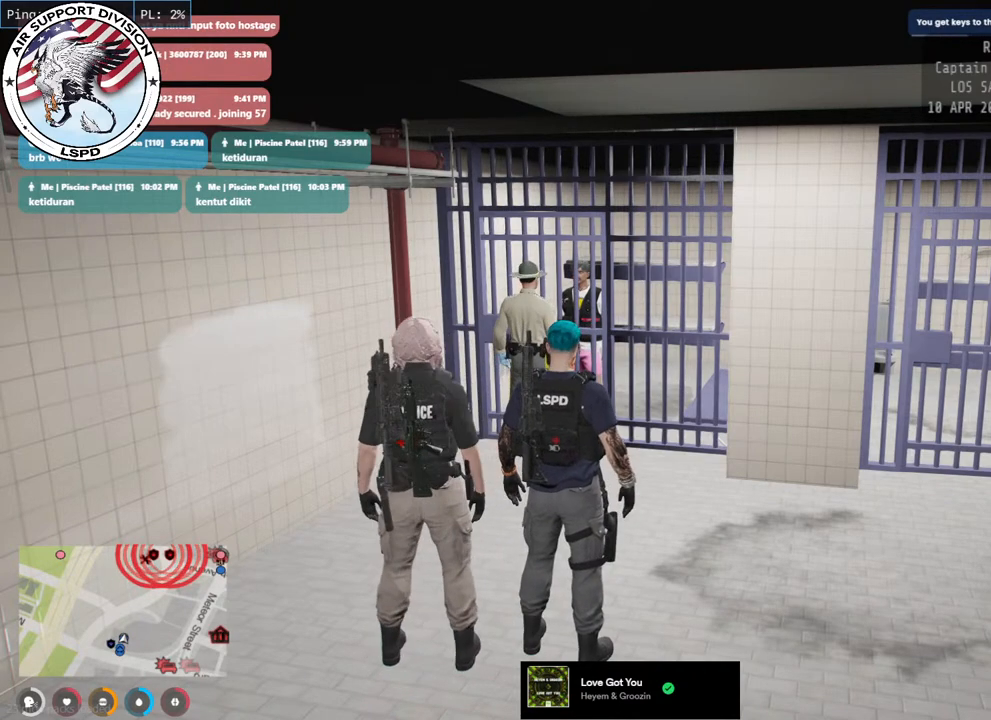
{"keys": [], "mouse": ["left"], "events": [[450, "mouse_left", "down"]]}
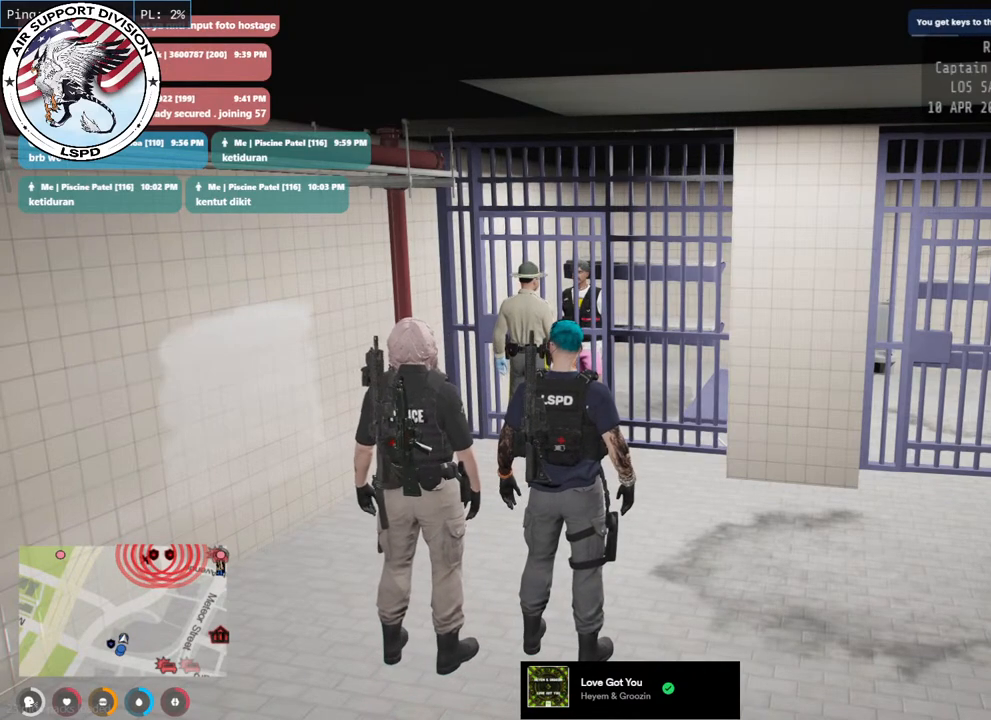
{"keys": [], "mouse": [], "events": [[83, "mouse_left", "up"]]}